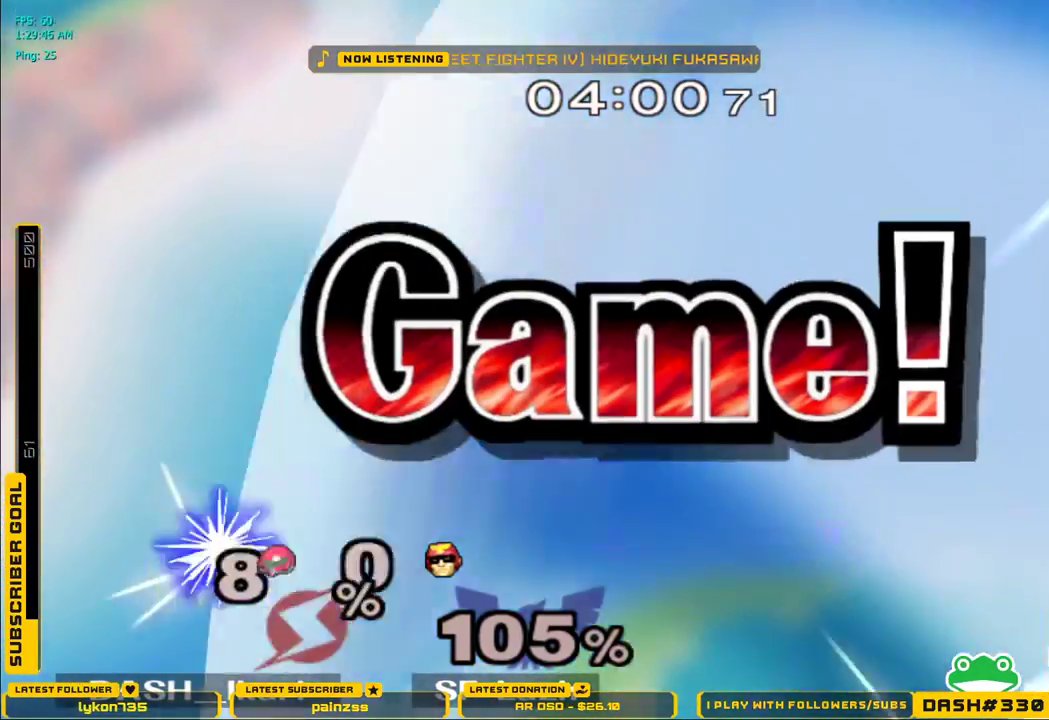
Gameplay with a controller (Nintendo layout); each line is a JSON object with the inputs held at the frame after it. "events" lists button and stick changes between this image and that frame as [ms after this image, input, new state], when the widget could be followed in between. Not read: L3 R3.
{"buttons": ["X"], "left_stick": "left", "right_stick": "center", "events": []}
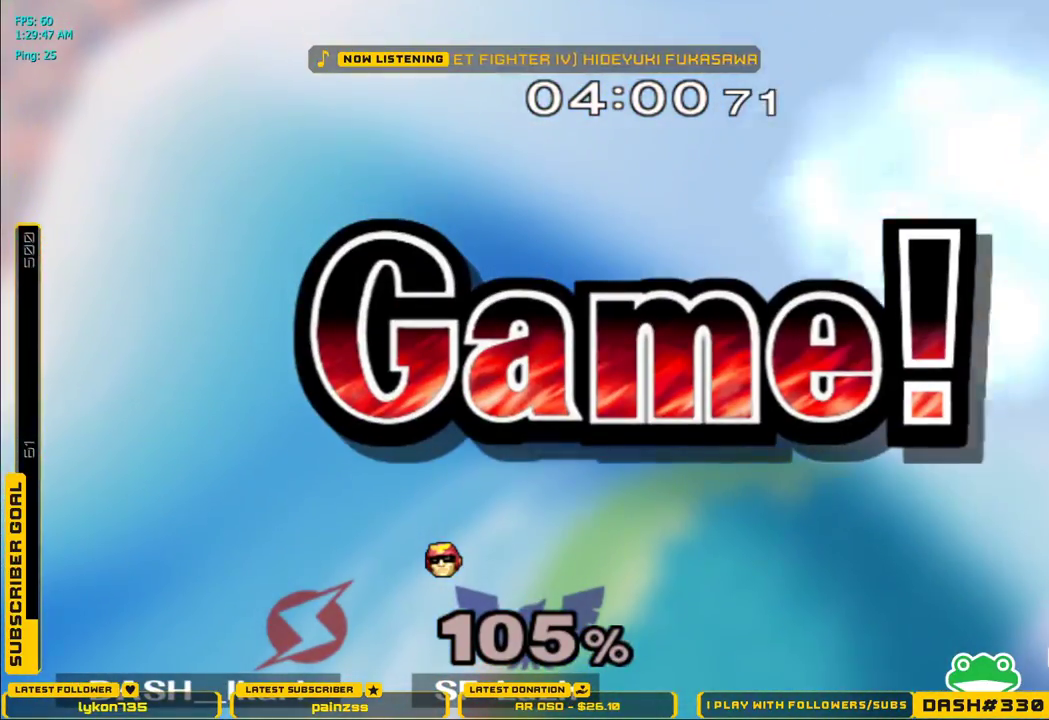
{"buttons": [], "left_stick": "center", "right_stick": "center", "events": [[333, "X", "up"], [367, "left_stick", "center"]]}
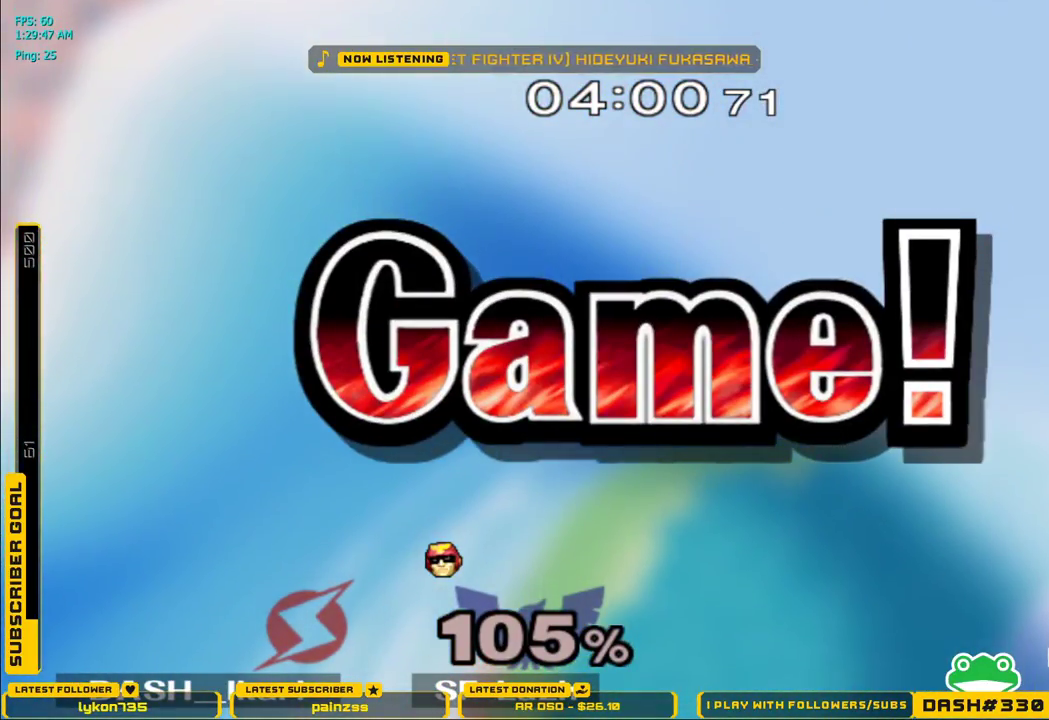
{"buttons": [], "left_stick": "center", "right_stick": "center", "events": []}
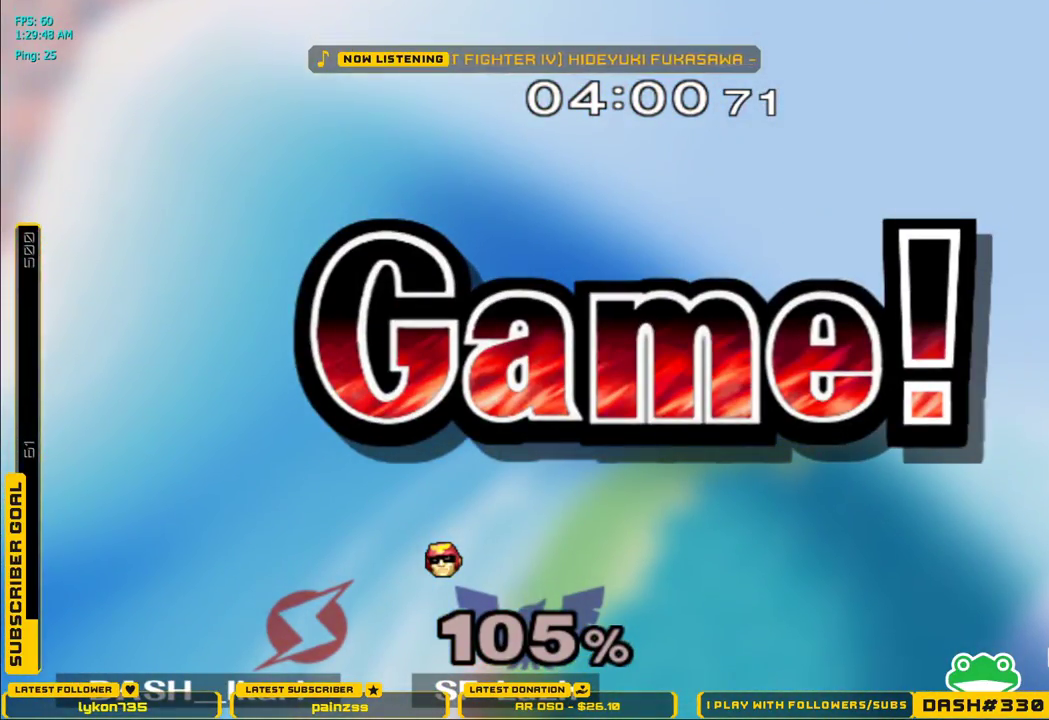
{"buttons": [], "left_stick": "center", "right_stick": "center", "events": []}
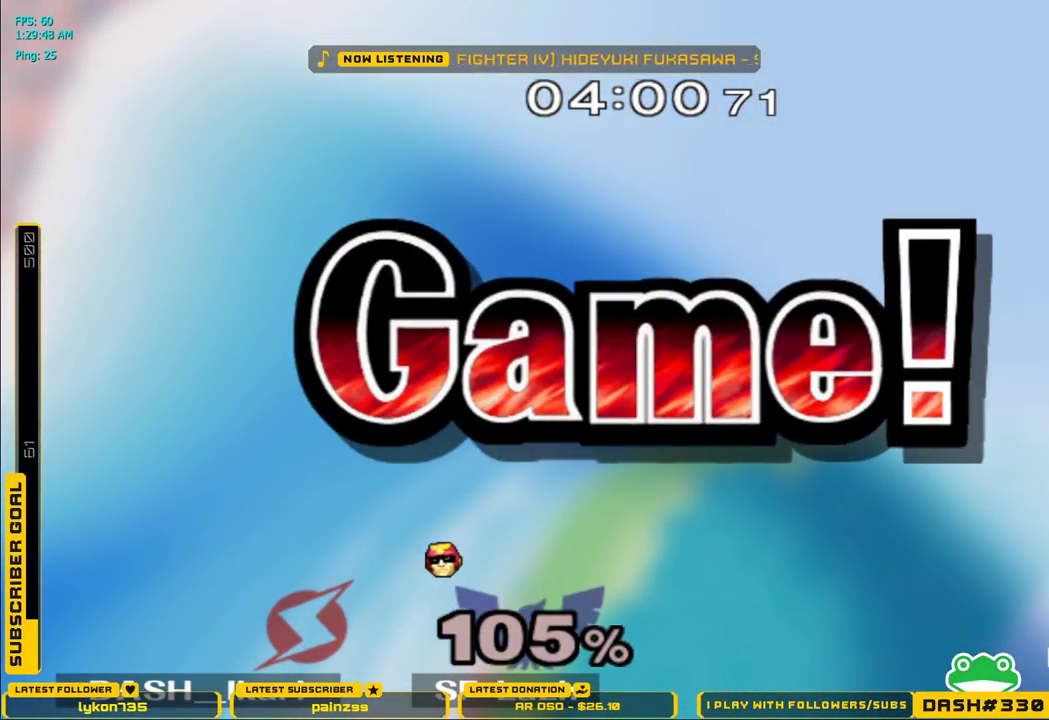
{"buttons": [], "left_stick": "center", "right_stick": "center", "events": []}
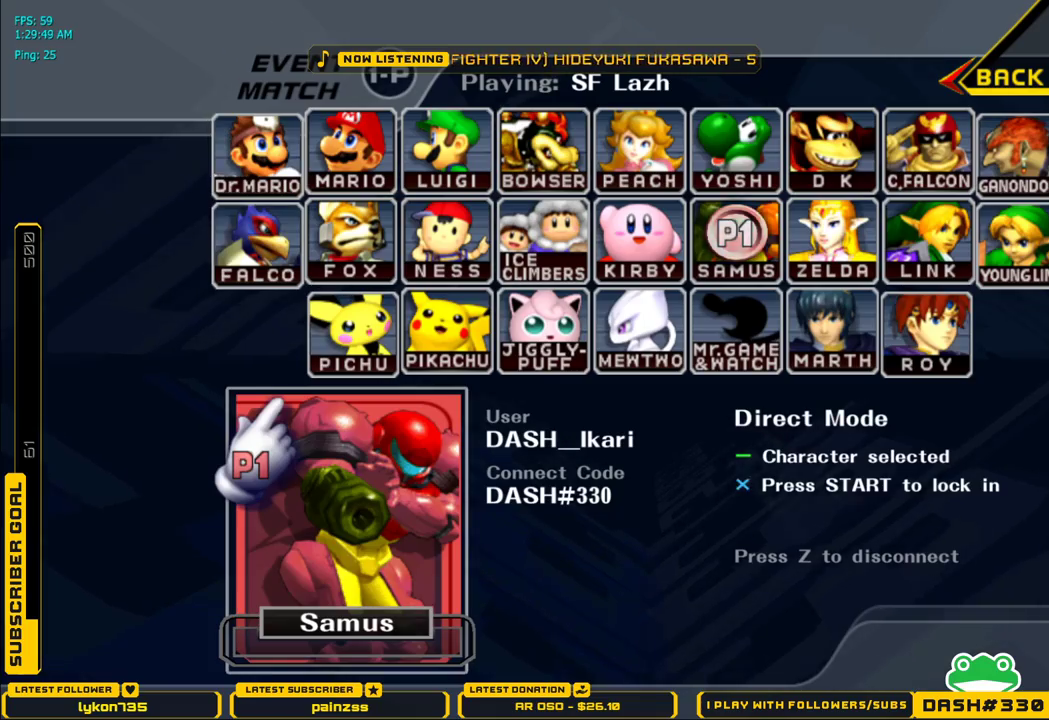
{"buttons": [], "left_stick": "center", "right_stick": "center", "events": [[233, "START", "down"], [433, "START", "up"]]}
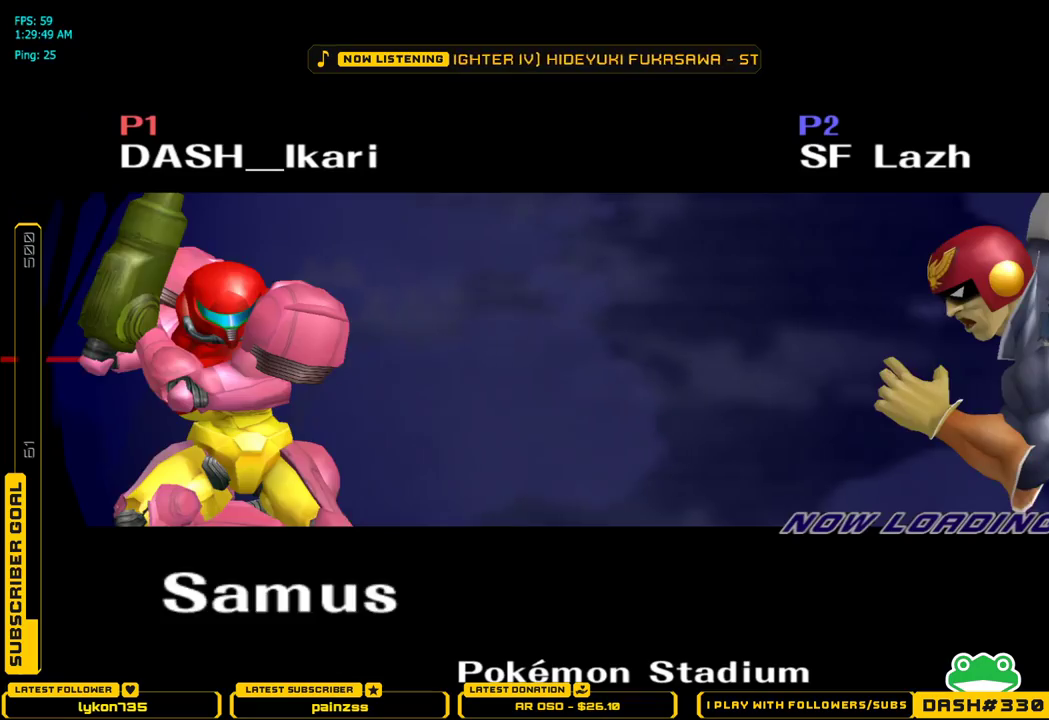
{"buttons": [], "left_stick": "center", "right_stick": "center", "events": []}
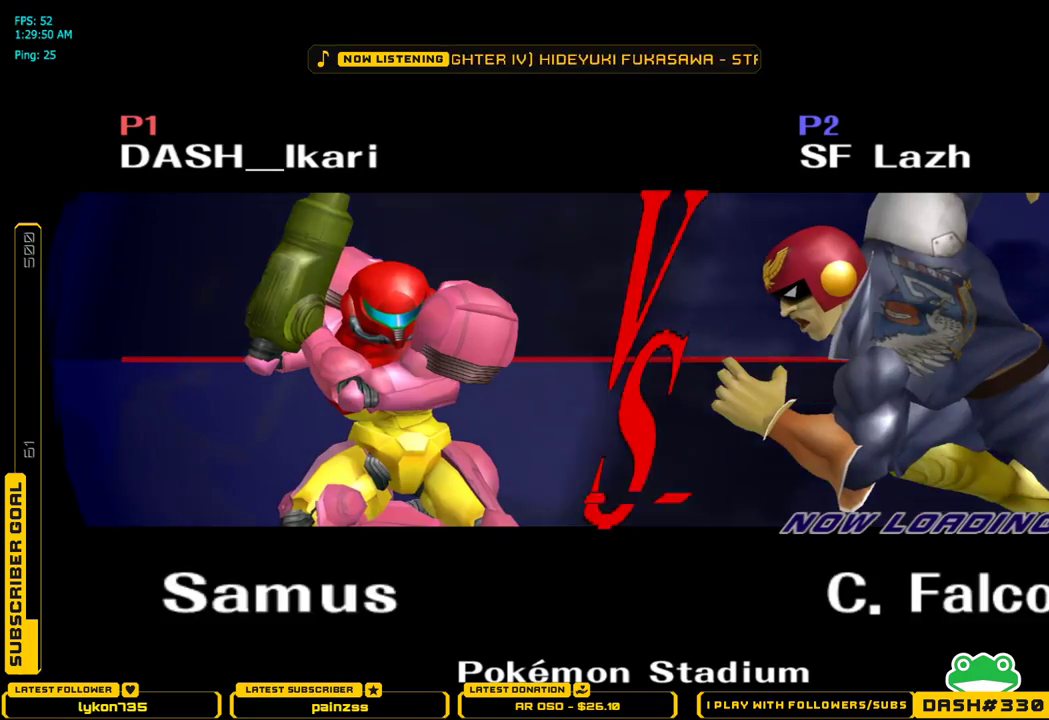
{"buttons": [], "left_stick": "center", "right_stick": "center", "events": []}
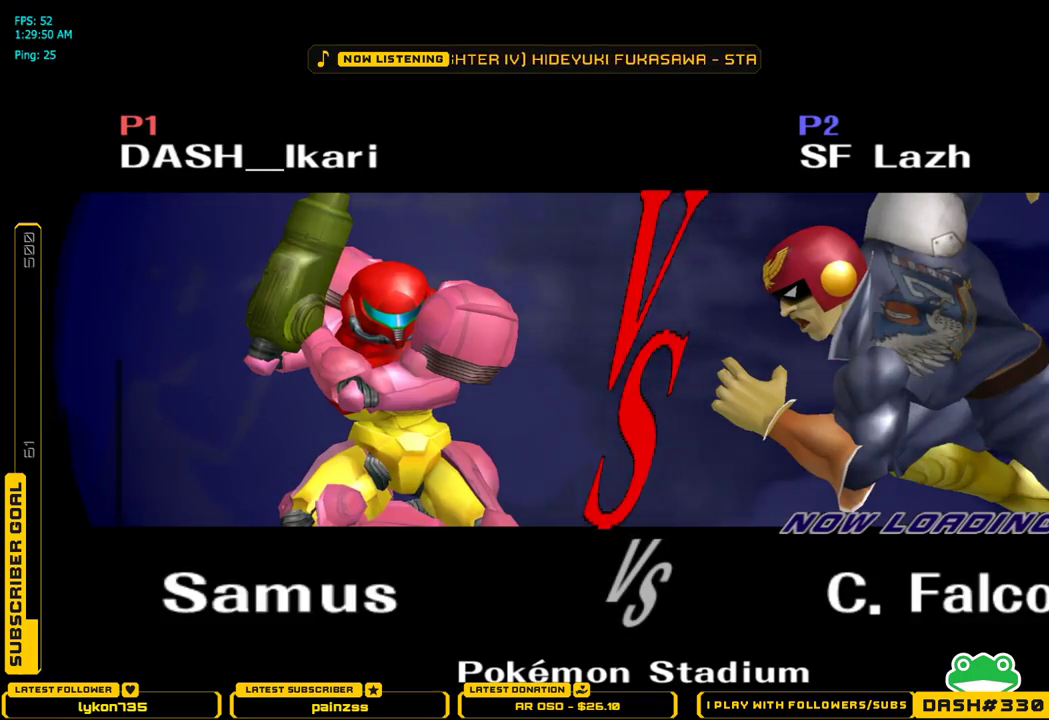
{"buttons": [], "left_stick": "center", "right_stick": "center", "events": []}
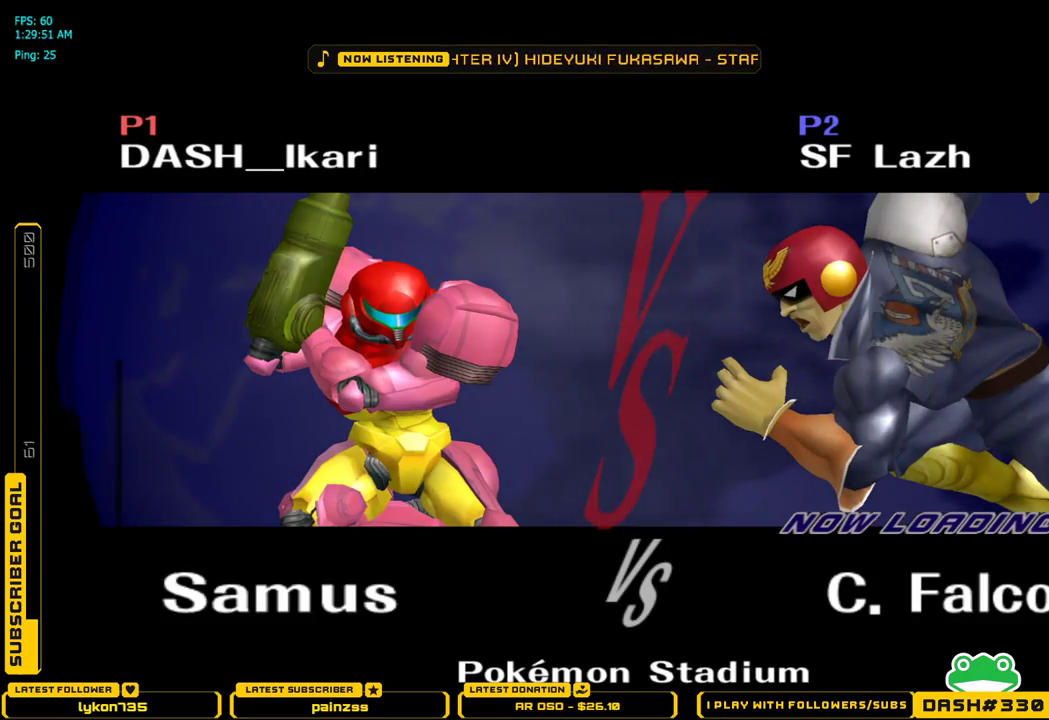
{"buttons": [], "left_stick": "center", "right_stick": "center", "events": []}
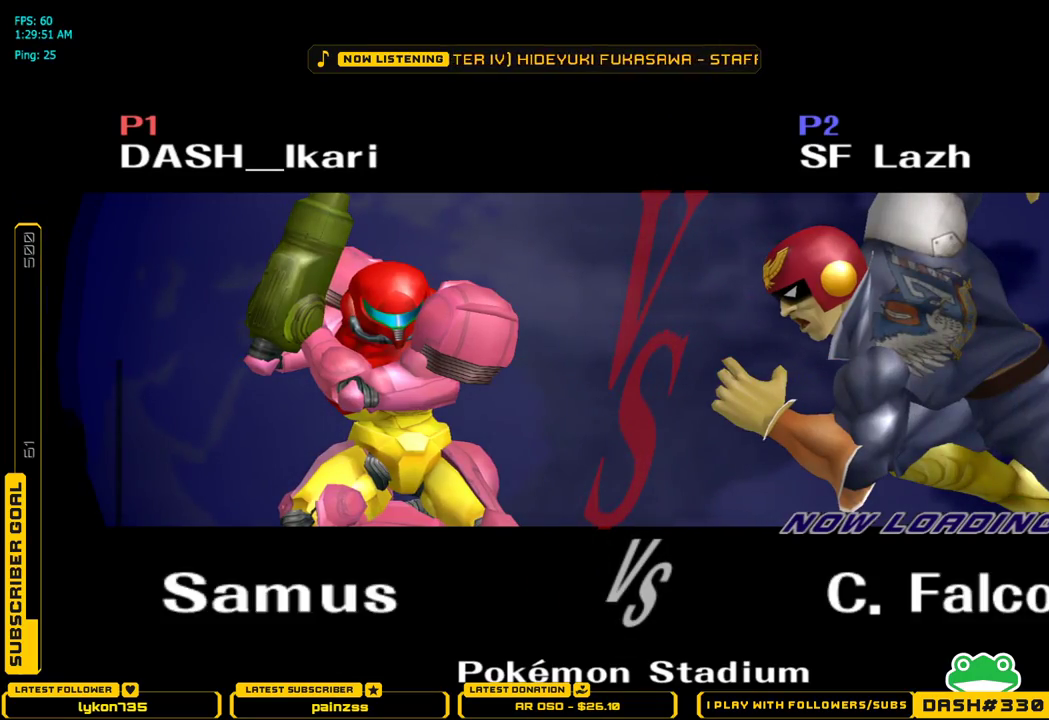
{"buttons": [], "left_stick": "center", "right_stick": "center", "events": []}
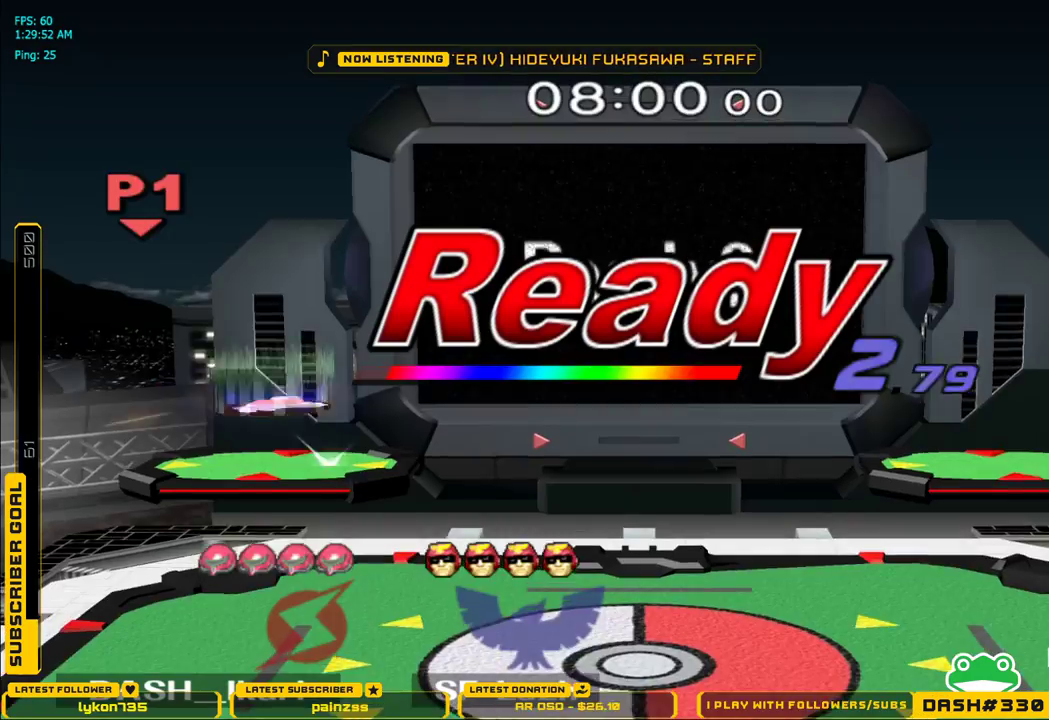
{"buttons": [], "left_stick": "center", "right_stick": "center", "events": []}
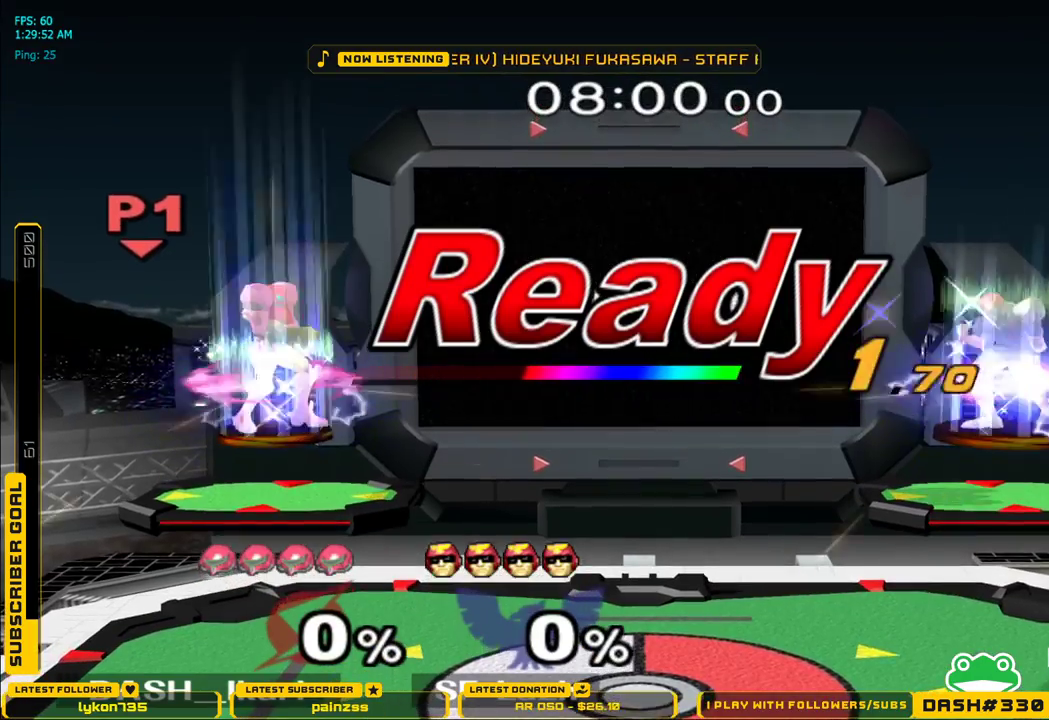
{"buttons": [], "left_stick": "center", "right_stick": "center", "events": []}
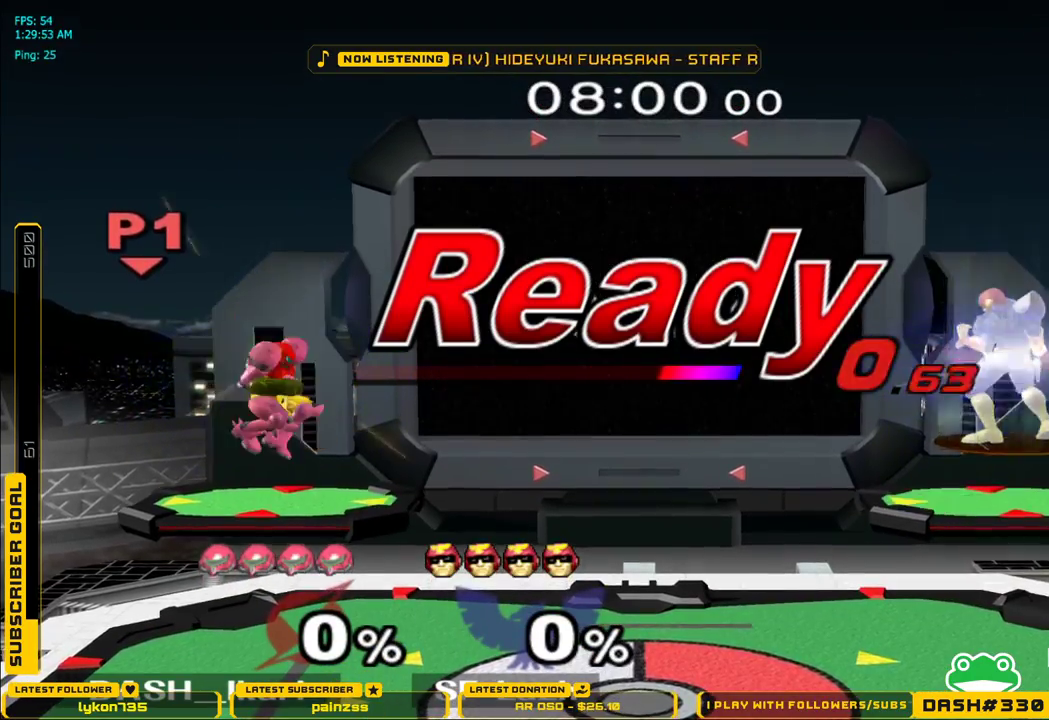
{"buttons": ["X"], "left_stick": "right", "right_stick": "center", "events": [[450, "X", "down"], [450, "left_stick", "right"]]}
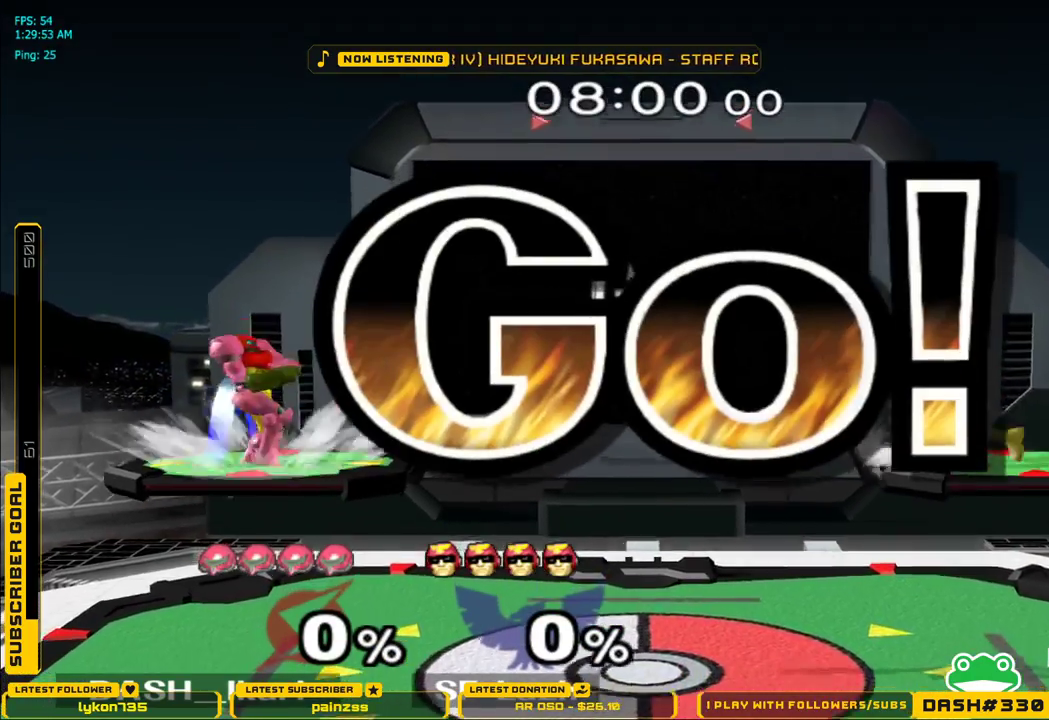
{"buttons": [], "left_stick": "center", "right_stick": "center", "events": [[33, "X", "up"], [117, "left_stick", "center"], [233, "X", "down"], [350, "X", "up"]]}
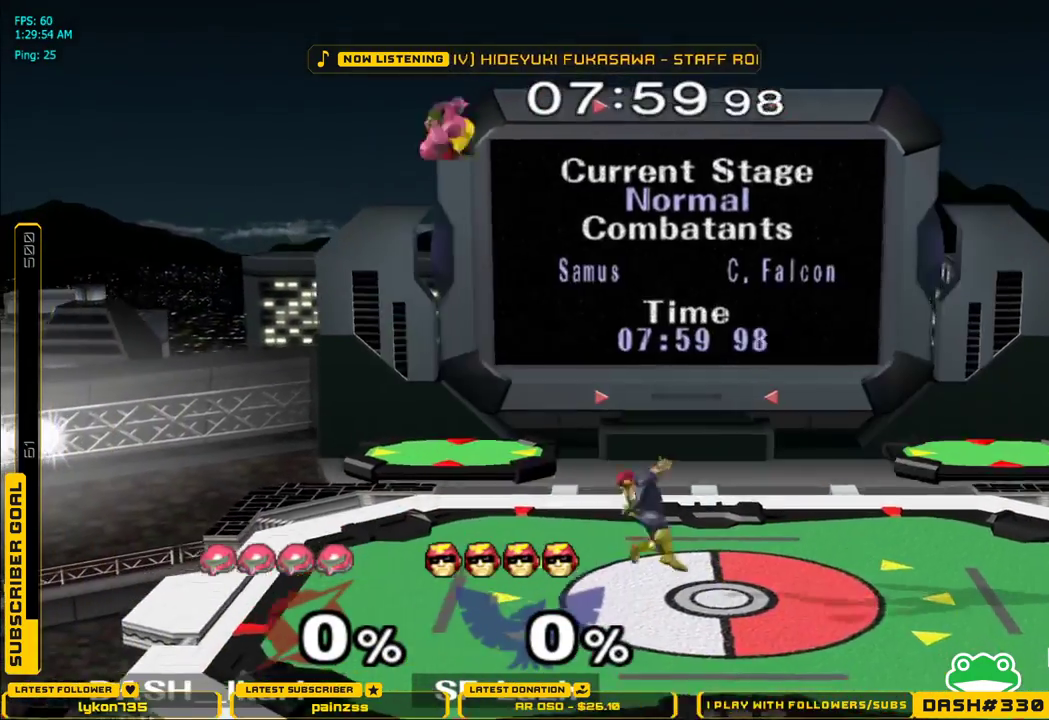
{"buttons": [], "left_stick": "left", "right_stick": "down-right", "events": [[83, "left_stick", "up"], [183, "right_stick", "down"], [283, "left_stick", "down"], [417, "left_stick", "left"], [467, "right_stick", "down-right"]]}
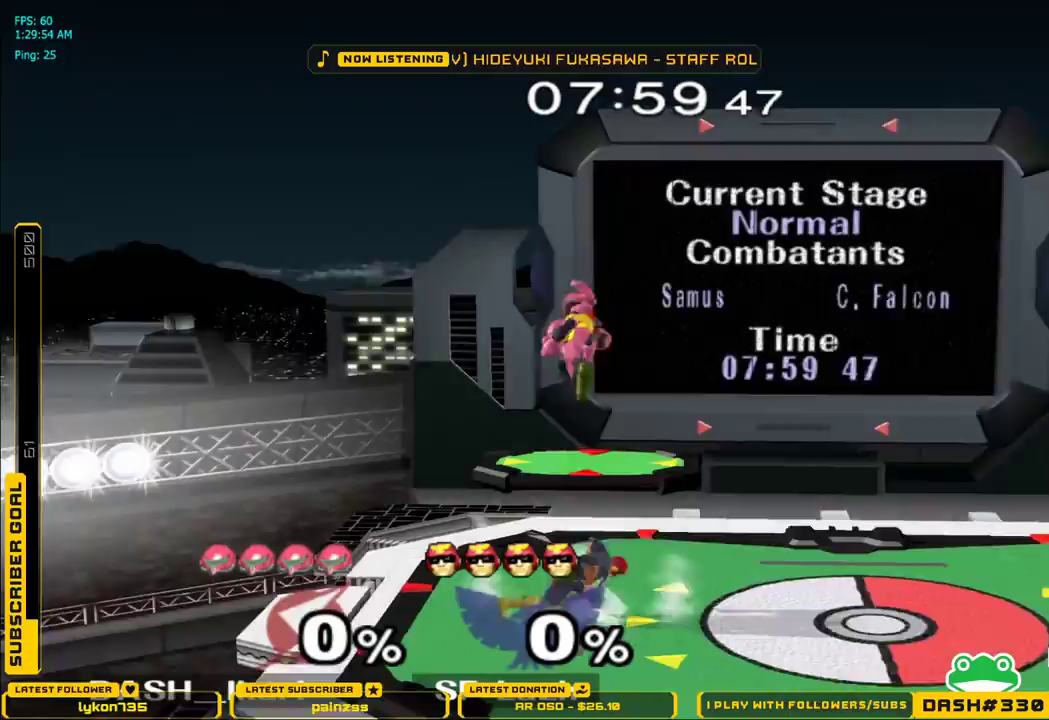
{"buttons": [], "left_stick": "center", "right_stick": "center", "events": [[17, "right_stick", "center"], [100, "L1", "down"], [417, "left_stick", "down"], [450, "L1", "up"], [483, "left_stick", "center"]]}
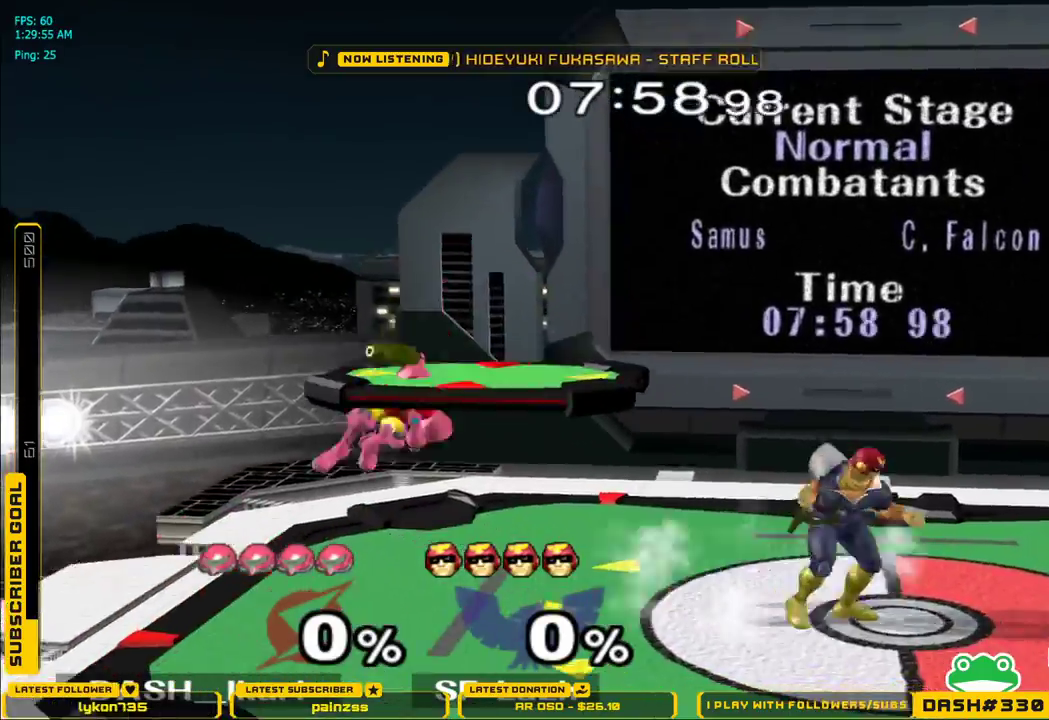
{"buttons": [], "left_stick": "right", "right_stick": "up", "events": [[17, "left_stick", "right"], [33, "B", "down"], [150, "B", "up"], [183, "left_stick", "center"], [383, "left_stick", "right"], [433, "X", "down"], [450, "X", "up"], [500, "right_stick", "up"]]}
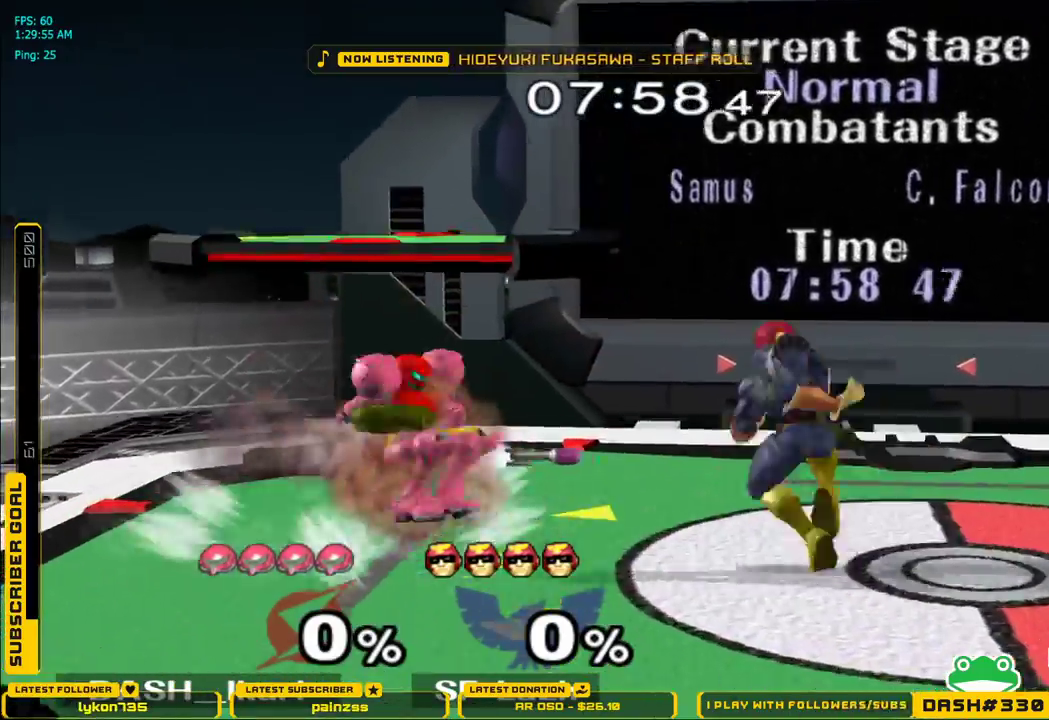
{"buttons": [], "left_stick": "center", "right_stick": "center", "events": [[50, "right_stick", "center"], [117, "left_stick", "center"], [300, "A", "down"], [367, "A", "up"], [433, "A", "down"], [483, "A", "up"]]}
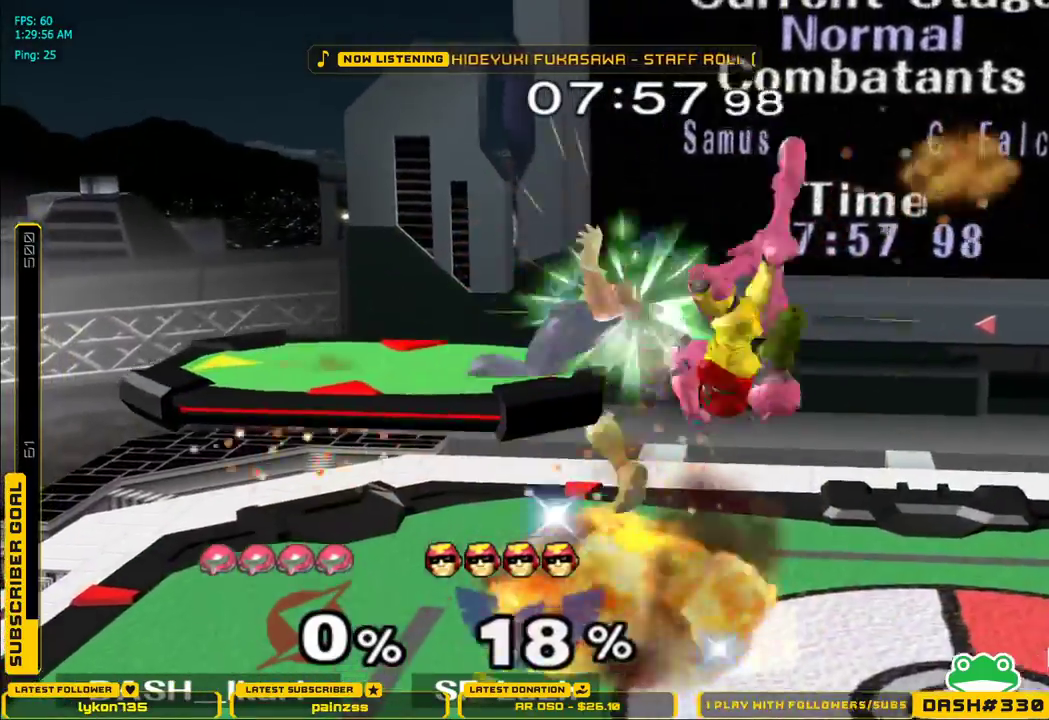
{"buttons": [], "left_stick": "center", "right_stick": "center", "events": [[17, "A", "down"], [50, "A", "up"], [117, "A", "down"], [167, "A", "up"], [200, "A", "down"], [217, "A", "up"]]}
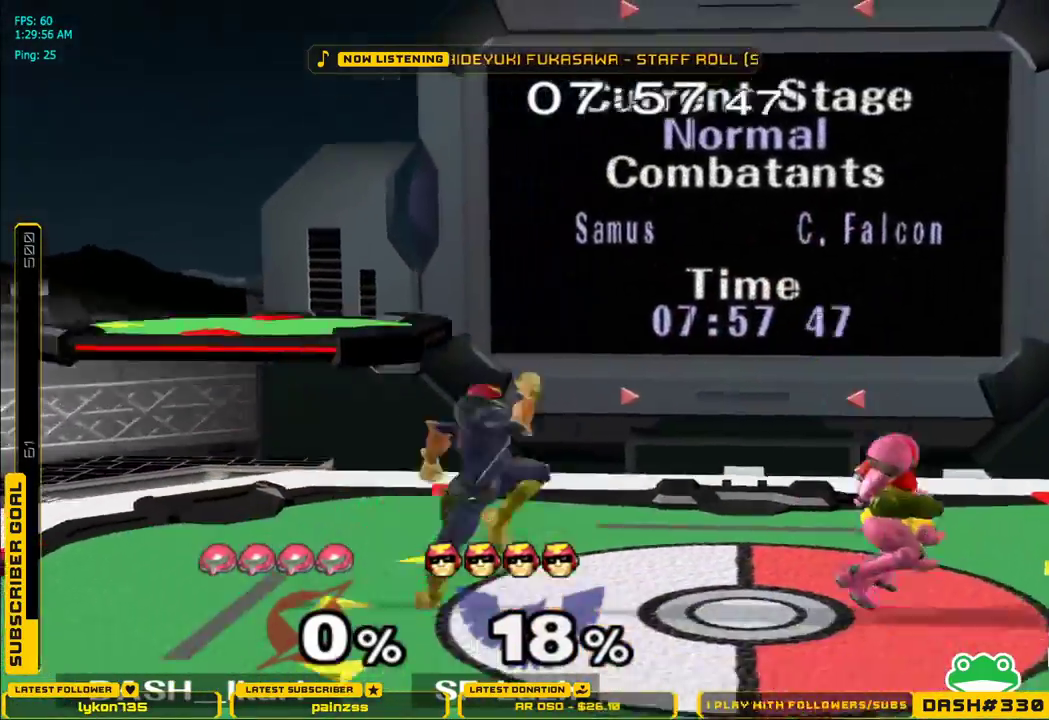
{"buttons": ["X"], "left_stick": "center", "right_stick": "center", "events": [[33, "L1", "down"], [33, "left_stick", "down-right"], [150, "L1", "up"], [150, "left_stick", "center"], [217, "left_stick", "right"], [250, "X", "down"], [300, "X", "up"], [367, "X", "down"], [367, "left_stick", "center"]]}
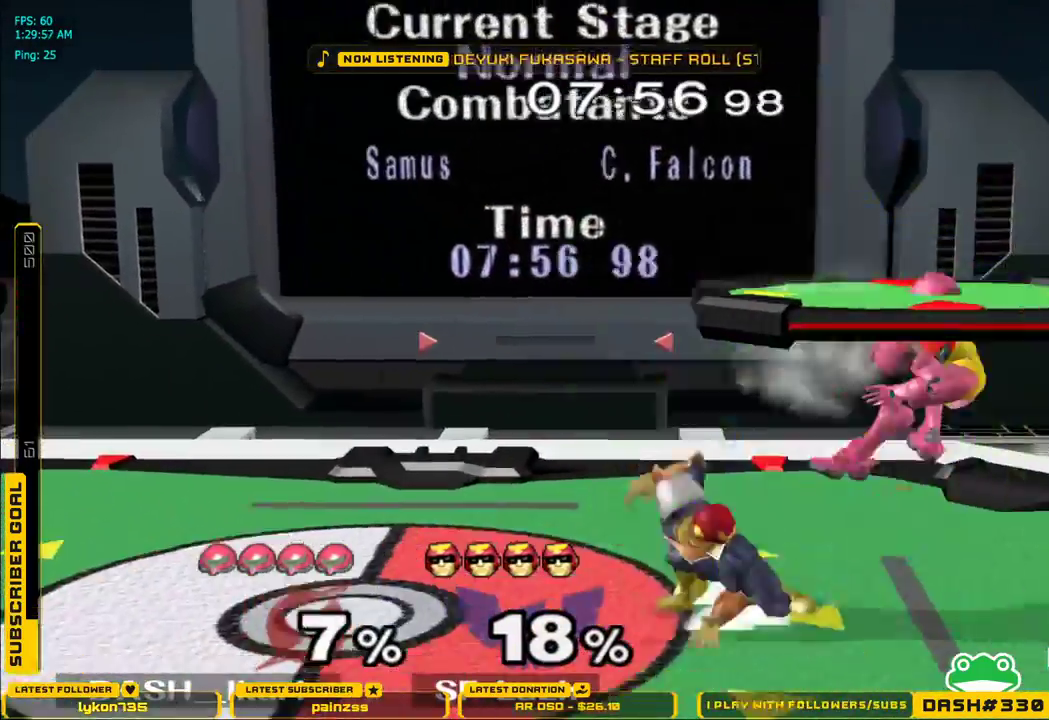
{"buttons": ["L1"], "left_stick": "left", "right_stick": "center", "events": [[33, "left_stick", "down-left"], [67, "L1", "down"], [83, "X", "up"], [167, "L1", "up"], [183, "left_stick", "center"], [267, "A", "down"], [367, "A", "up"], [383, "left_stick", "left"], [417, "A", "down"], [467, "A", "up"], [467, "L1", "down"]]}
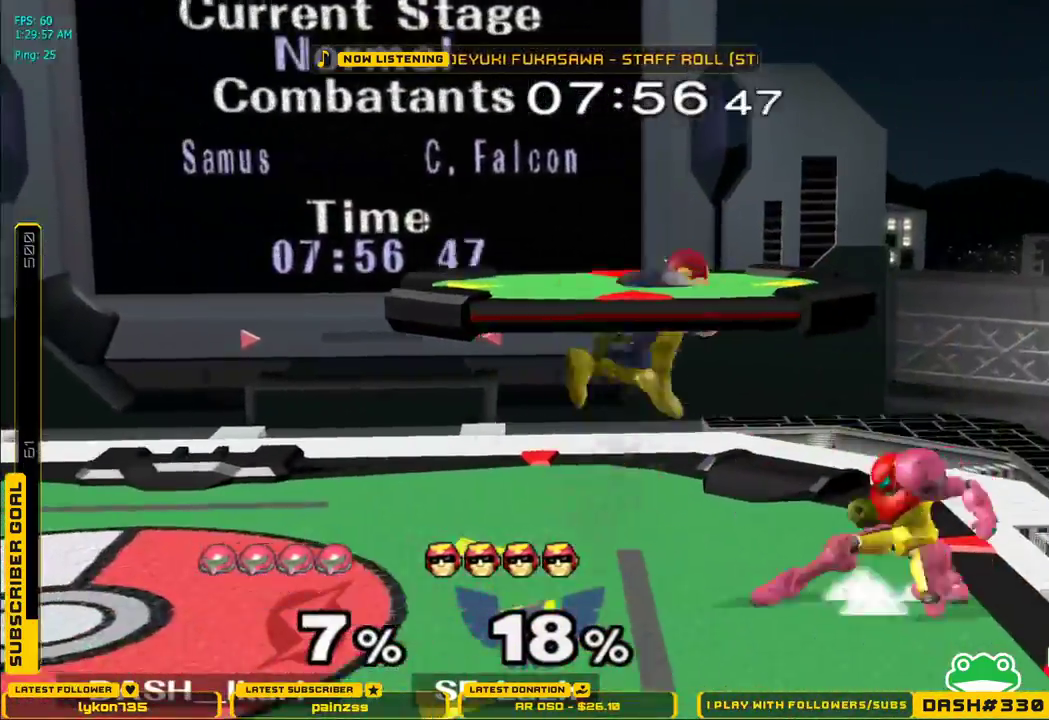
{"buttons": [], "left_stick": "down", "right_stick": "center", "events": [[33, "left_stick", "down"], [50, "L1", "up"], [400, "A", "down"], [500, "A", "up"]]}
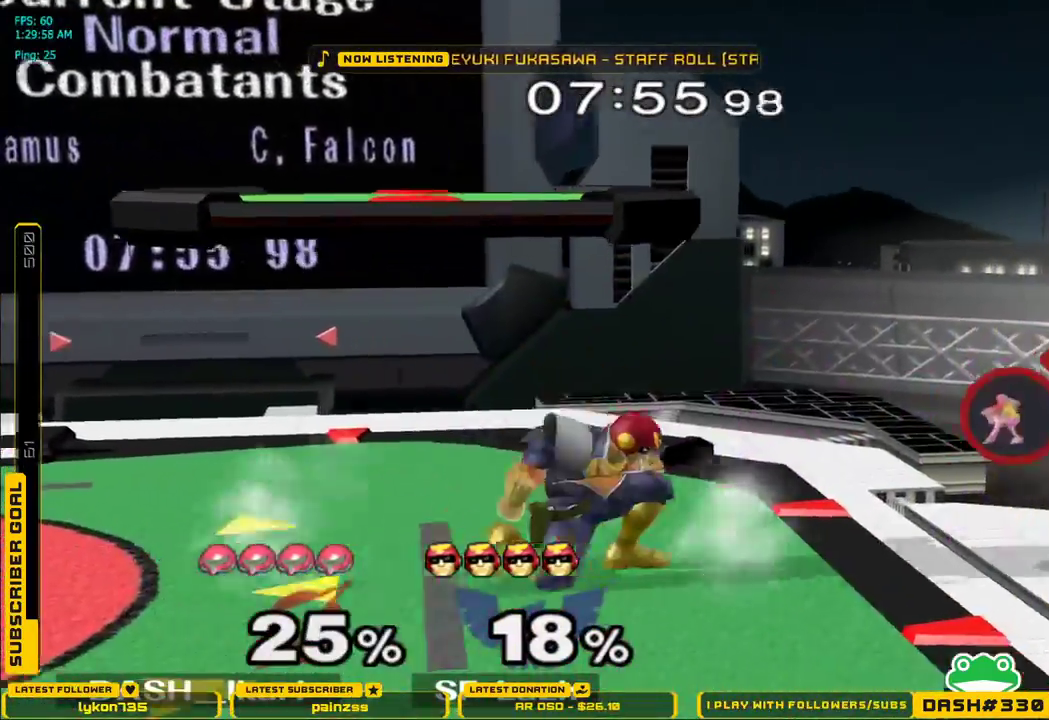
{"buttons": [], "left_stick": "center", "right_stick": "center", "events": [[217, "left_stick", "center"]]}
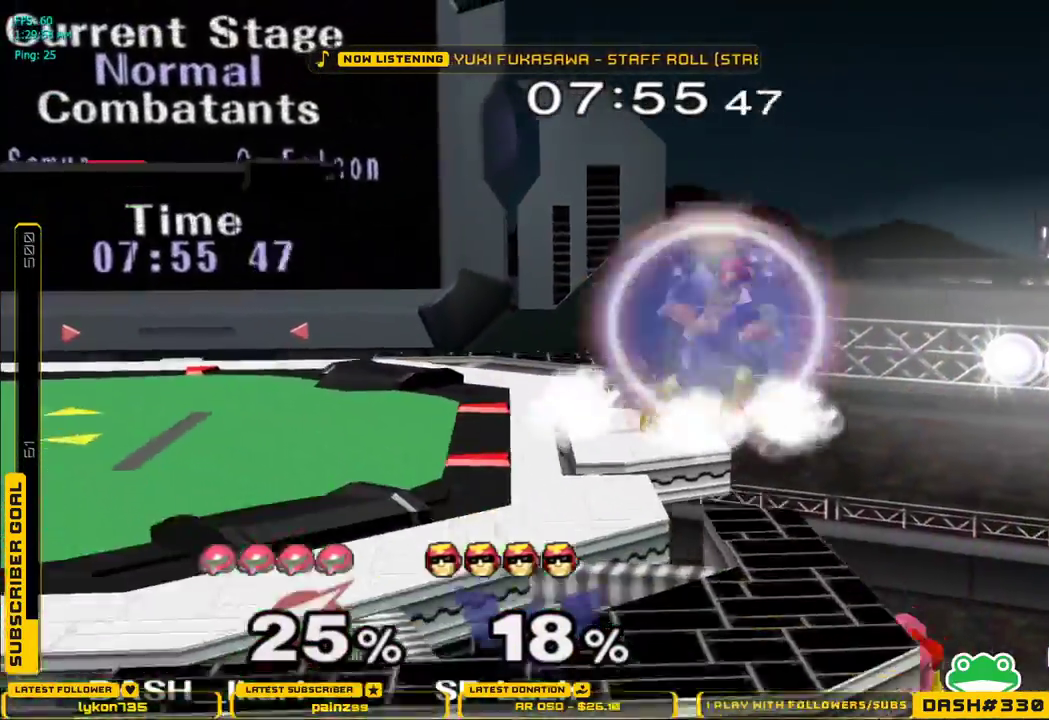
{"buttons": ["X"], "left_stick": "right", "right_stick": "center", "events": [[83, "X", "down"], [167, "right_stick", "up"], [200, "left_stick", "up-left"], [300, "left_stick", "center"], [317, "right_stick", "center"], [383, "left_stick", "right"]]}
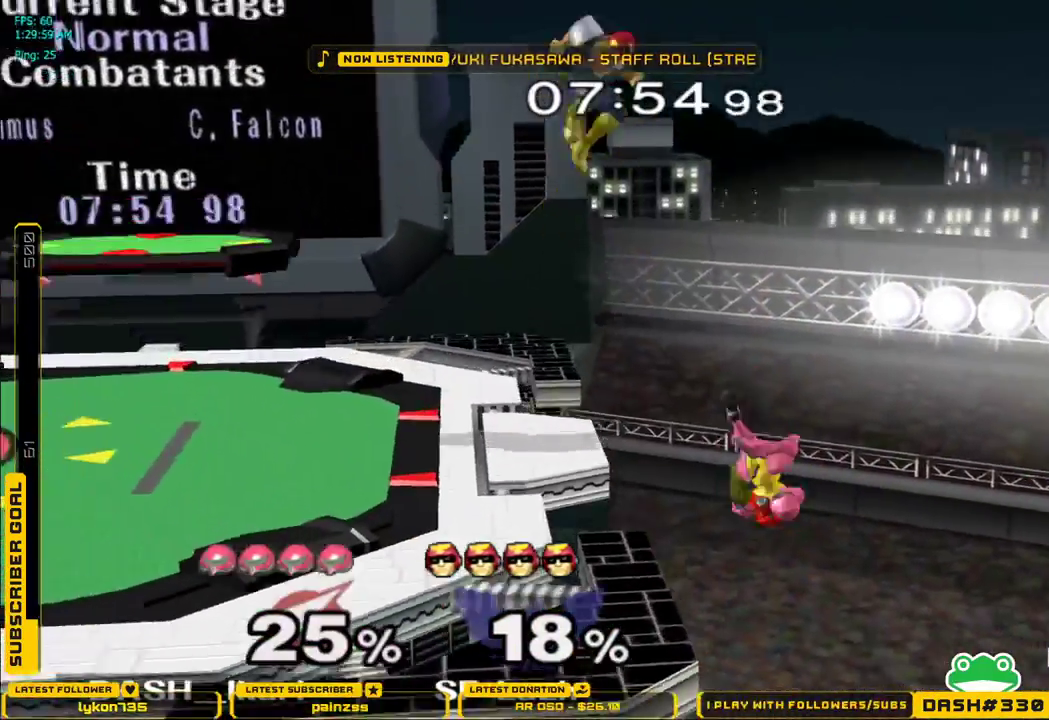
{"buttons": ["A", "L1"], "left_stick": "up", "right_stick": "center", "events": [[100, "left_stick", "up-left"], [117, "X", "up"], [200, "left_stick", "center"], [450, "L1", "down"], [450, "left_stick", "up"], [500, "A", "down"]]}
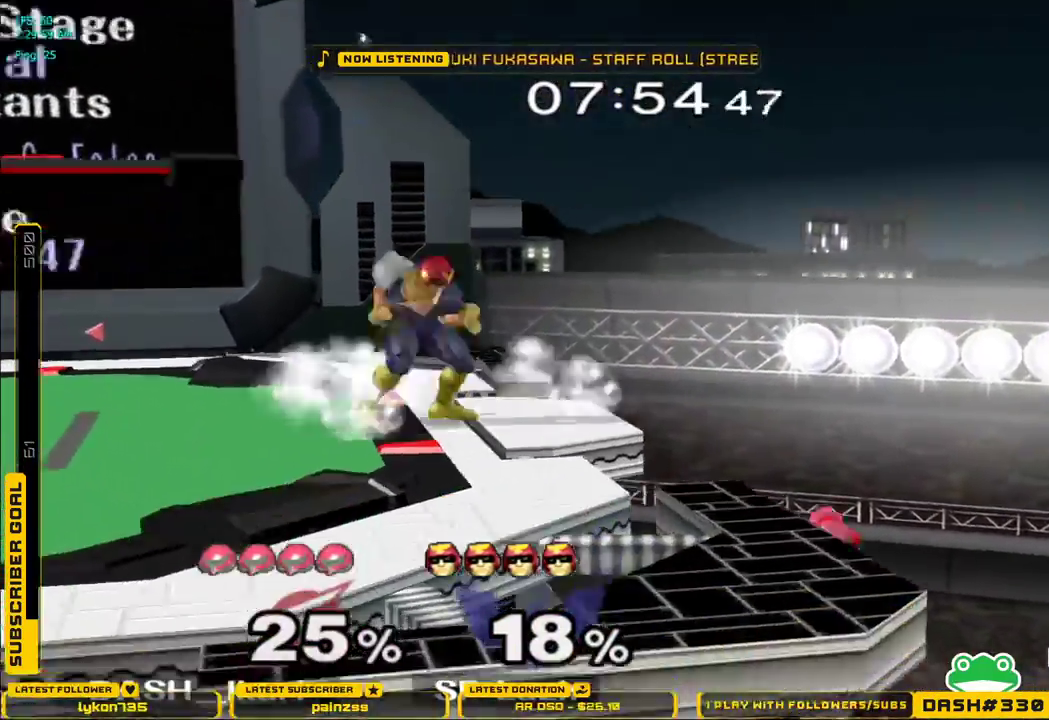
{"buttons": [], "left_stick": "down", "right_stick": "center", "events": [[67, "L1", "up"], [83, "A", "up"], [283, "A", "down"], [317, "left_stick", "center"], [333, "A", "up"], [500, "left_stick", "down"]]}
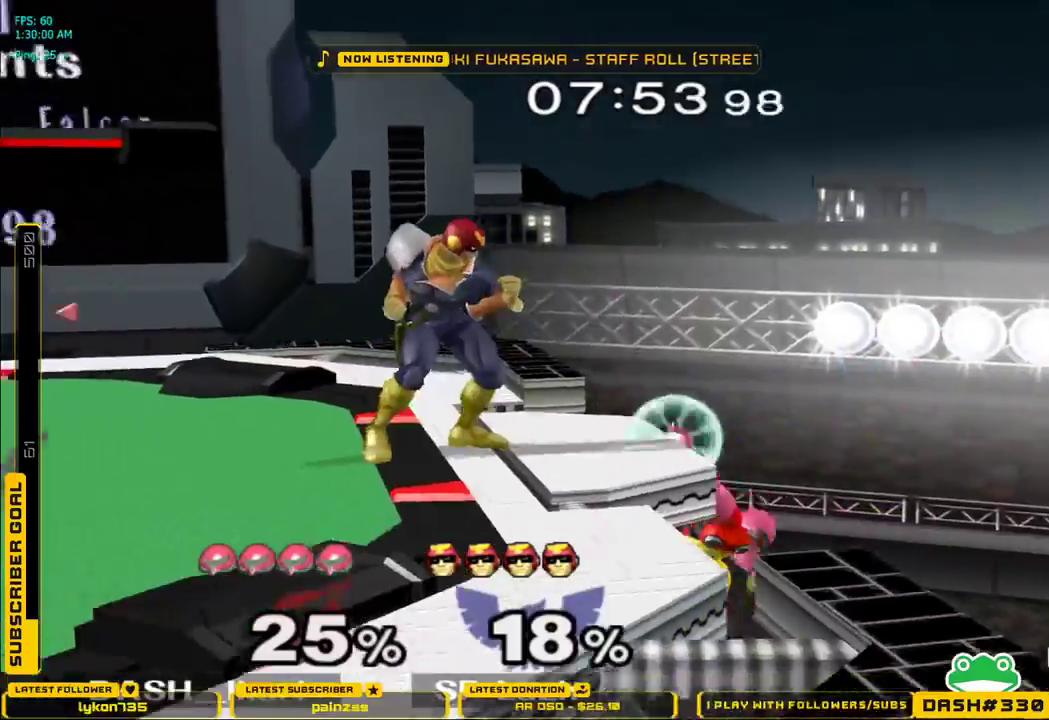
{"buttons": ["X"], "left_stick": "left", "right_stick": "center", "events": [[33, "X", "down"], [100, "left_stick", "left"], [217, "right_stick", "up"], [467, "right_stick", "center"]]}
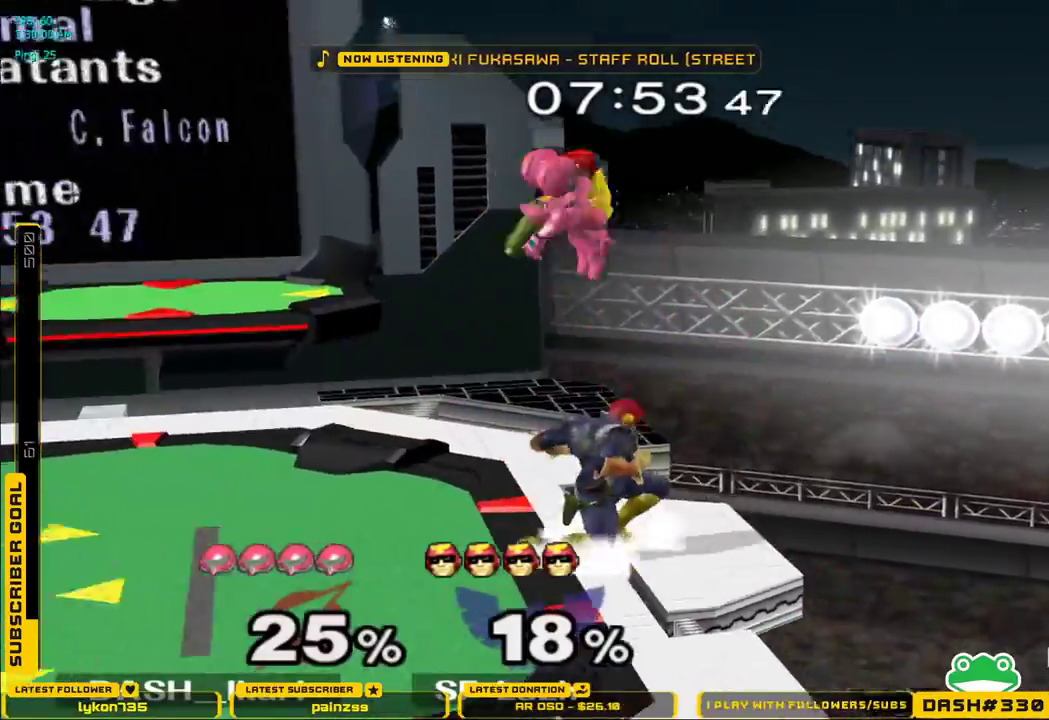
{"buttons": [], "left_stick": "left", "right_stick": "center", "events": [[17, "X", "up"], [317, "X", "down"], [450, "X", "up"]]}
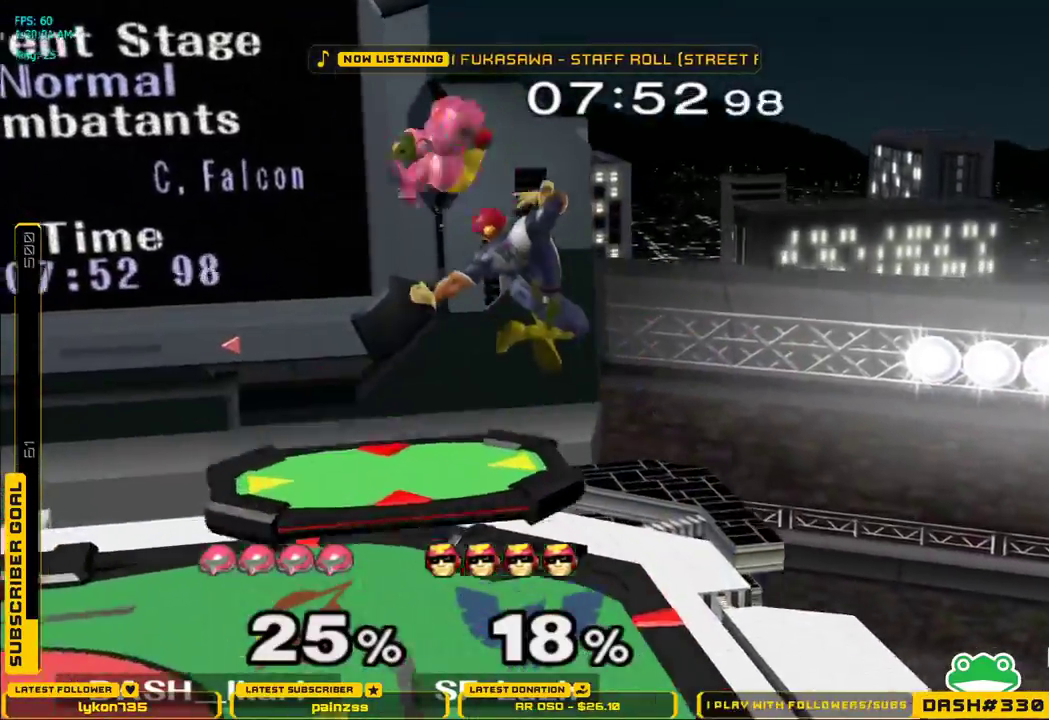
{"buttons": [], "left_stick": "right", "right_stick": "center", "events": [[267, "left_stick", "down"], [433, "left_stick", "right"]]}